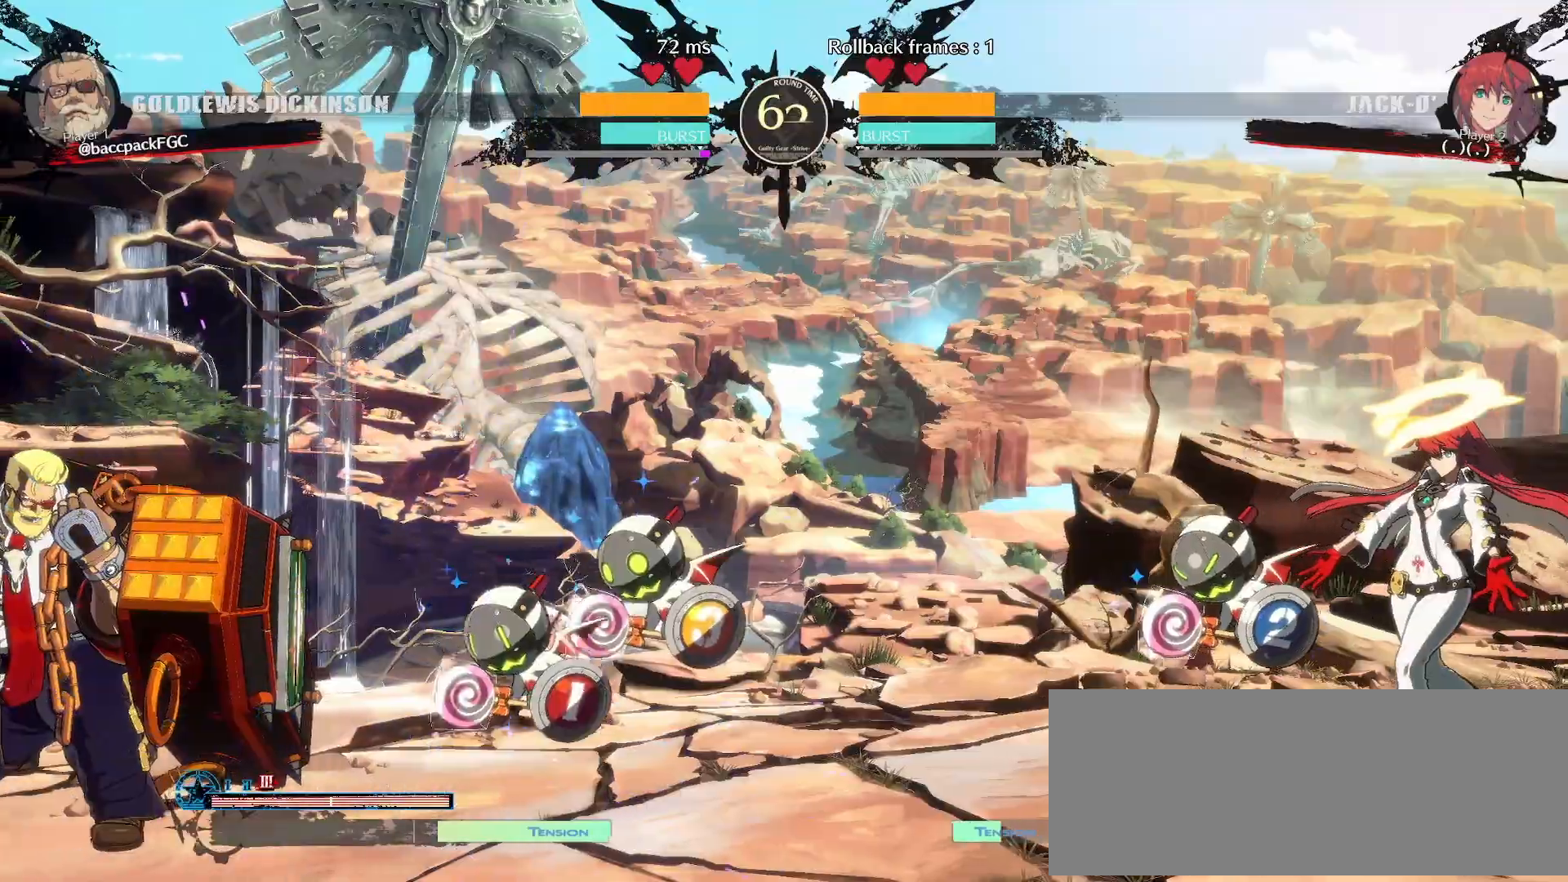
Gameplay with a controller (arcade stick); each line is a JSON object with the inputs held at the frame after it. "events" lists button and stick changes between this image and that frame as [ms after this image, input, new state], when the widget could be followed in between. Not read: L3 R3.
{"buttons": ["DPAD_DOWN", "DPAD_LEFT"], "events": []}
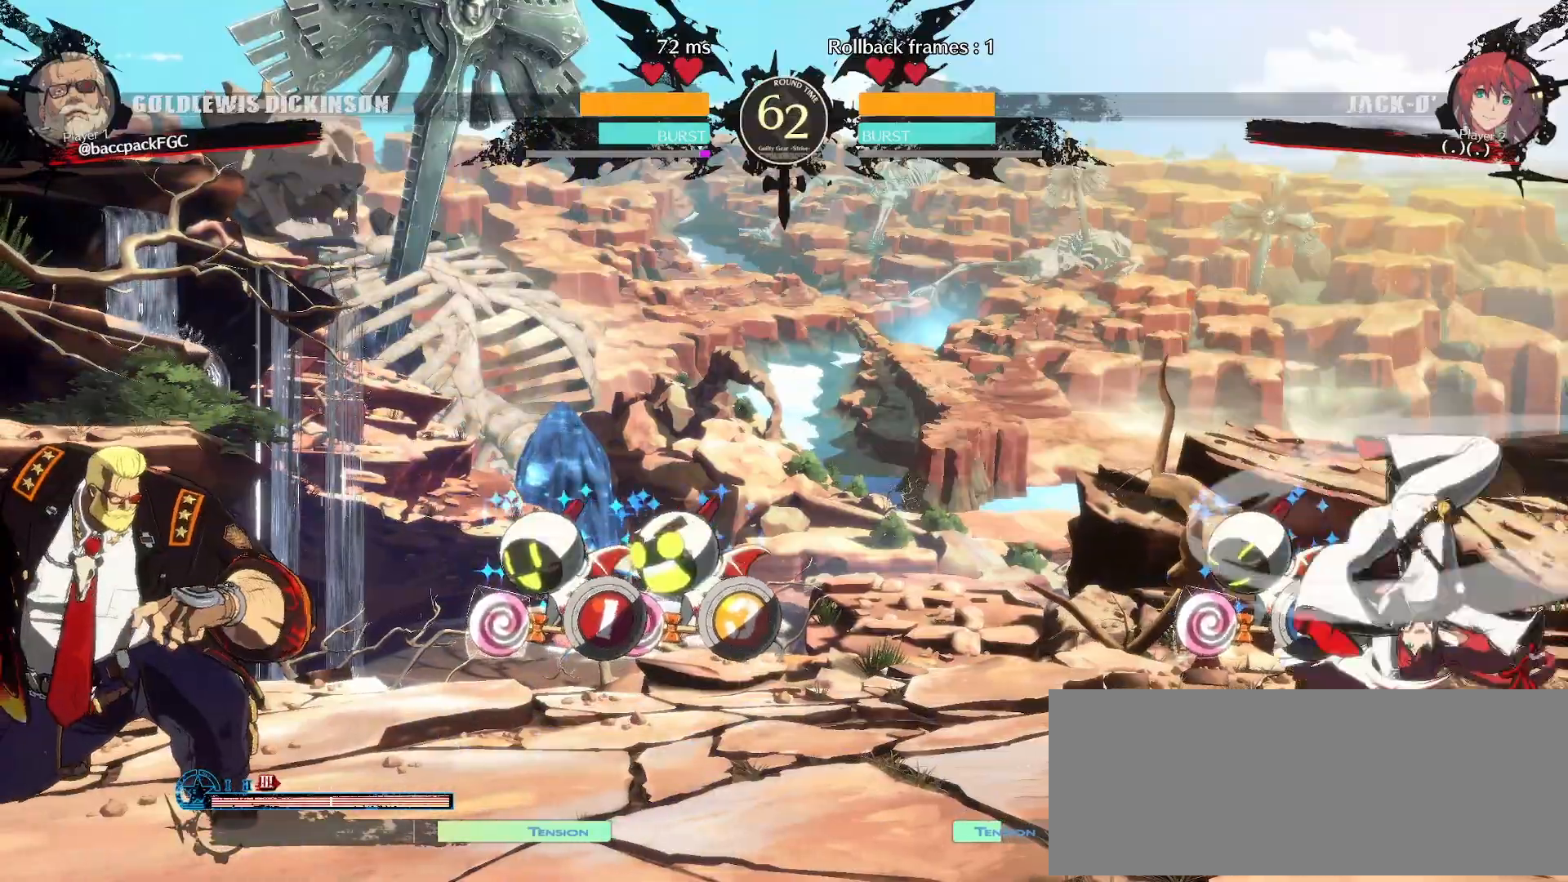
{"buttons": ["DPAD_LEFT"], "events": [[467, "DPAD_DOWN", "up"]]}
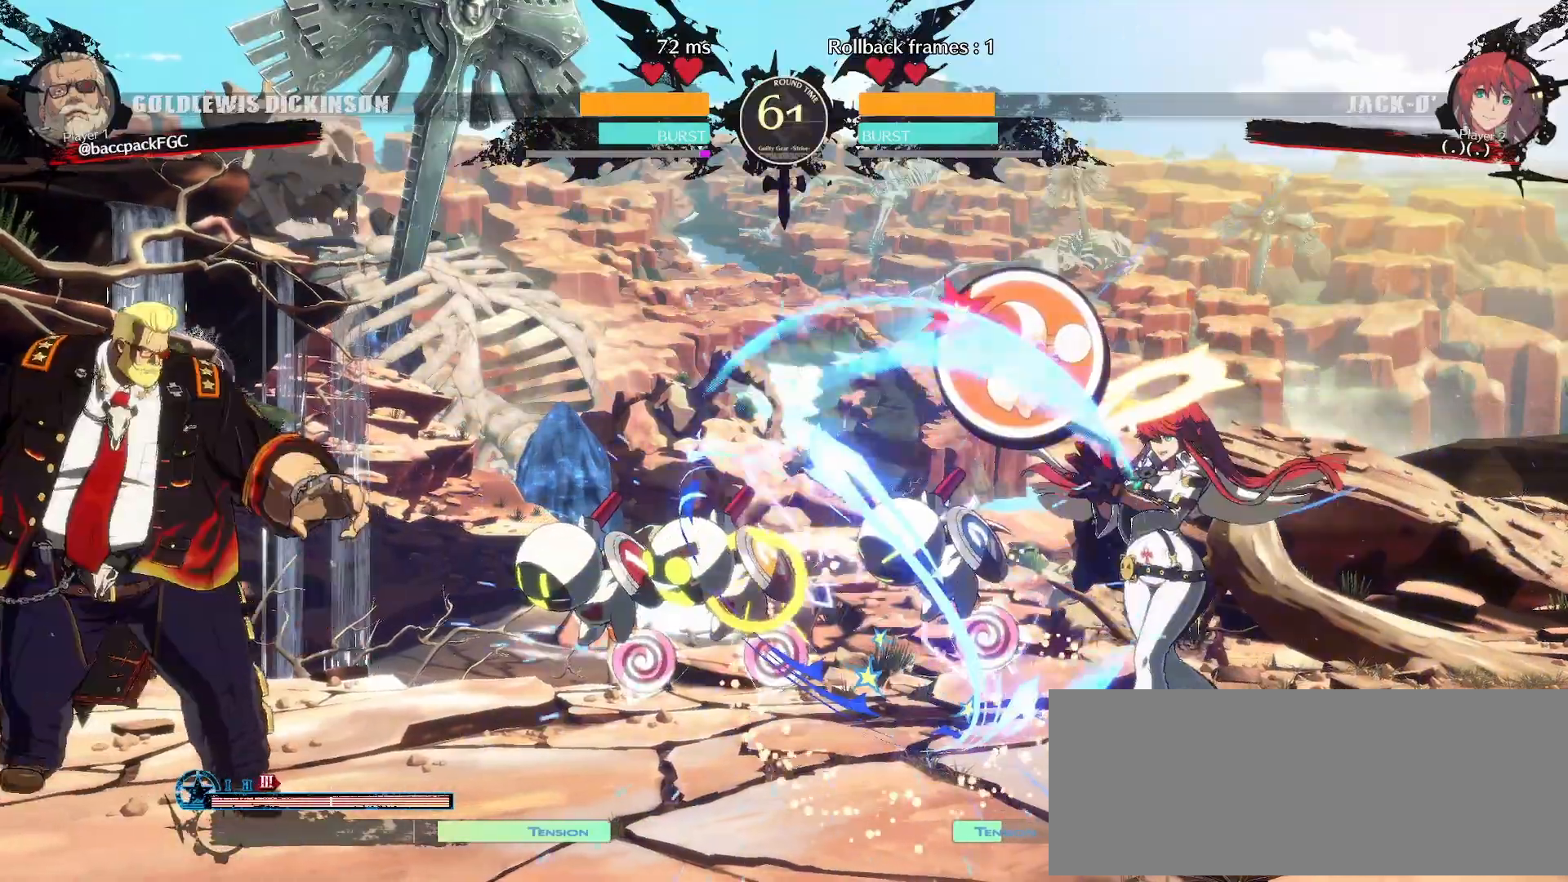
{"buttons": ["DPAD_DOWN", "DPAD_LEFT"], "events": [[183, "DPAD_DOWN", "down"]]}
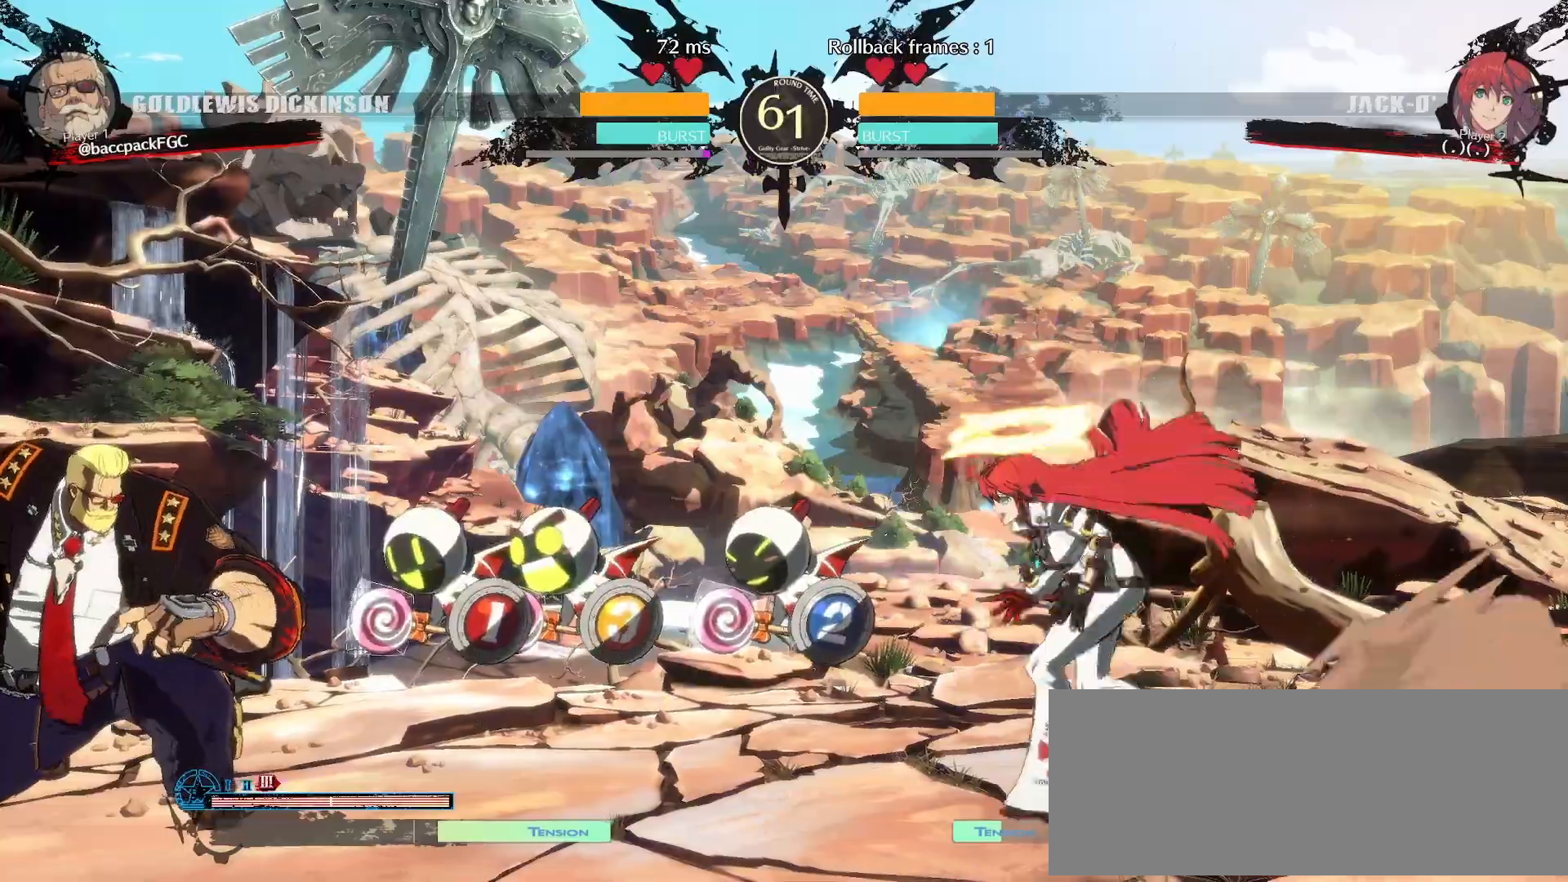
{"buttons": ["DPAD_UP", "DPAD_LEFT"], "events": [[167, "DPAD_DOWN", "up"], [317, "DPAD_DOWN", "down"], [383, "DPAD_DOWN", "up"], [383, "DPAD_UP", "down"]]}